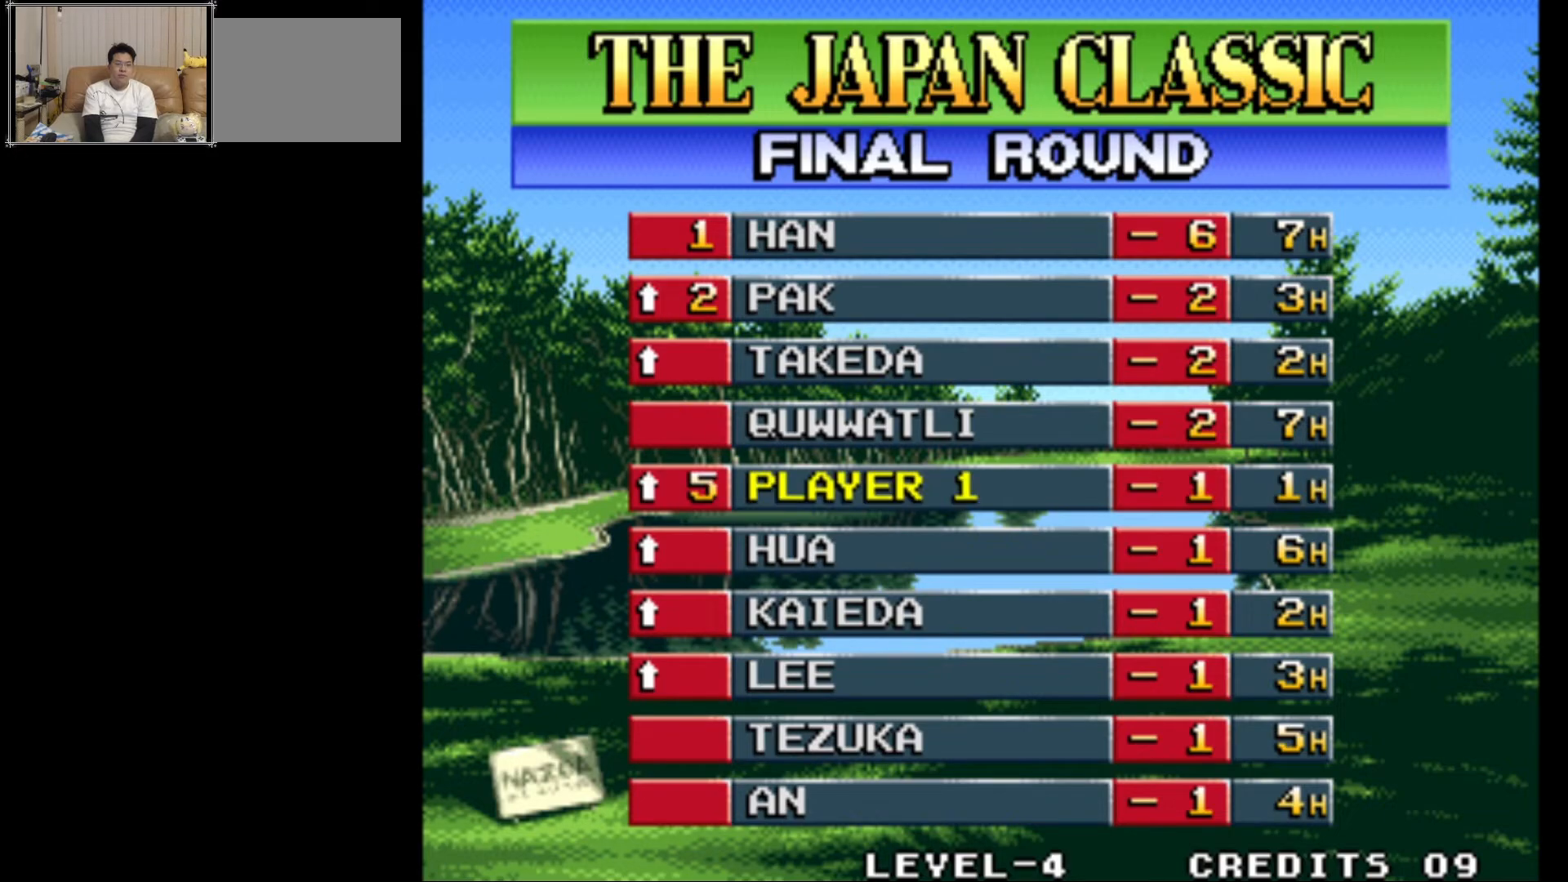
Gameplay with a controller (arcade stick); each line is a JSON object with the inputs held at the frame after it. "events" lists button and stick changes between this image and that frame as [ms after this image, input, new state], when the widget could be followed in between. Not read: L3 R3.
{"buttons": [], "left_stick": "center", "events": [[50, "CROSS", "down"], [133, "CROSS", "up"]]}
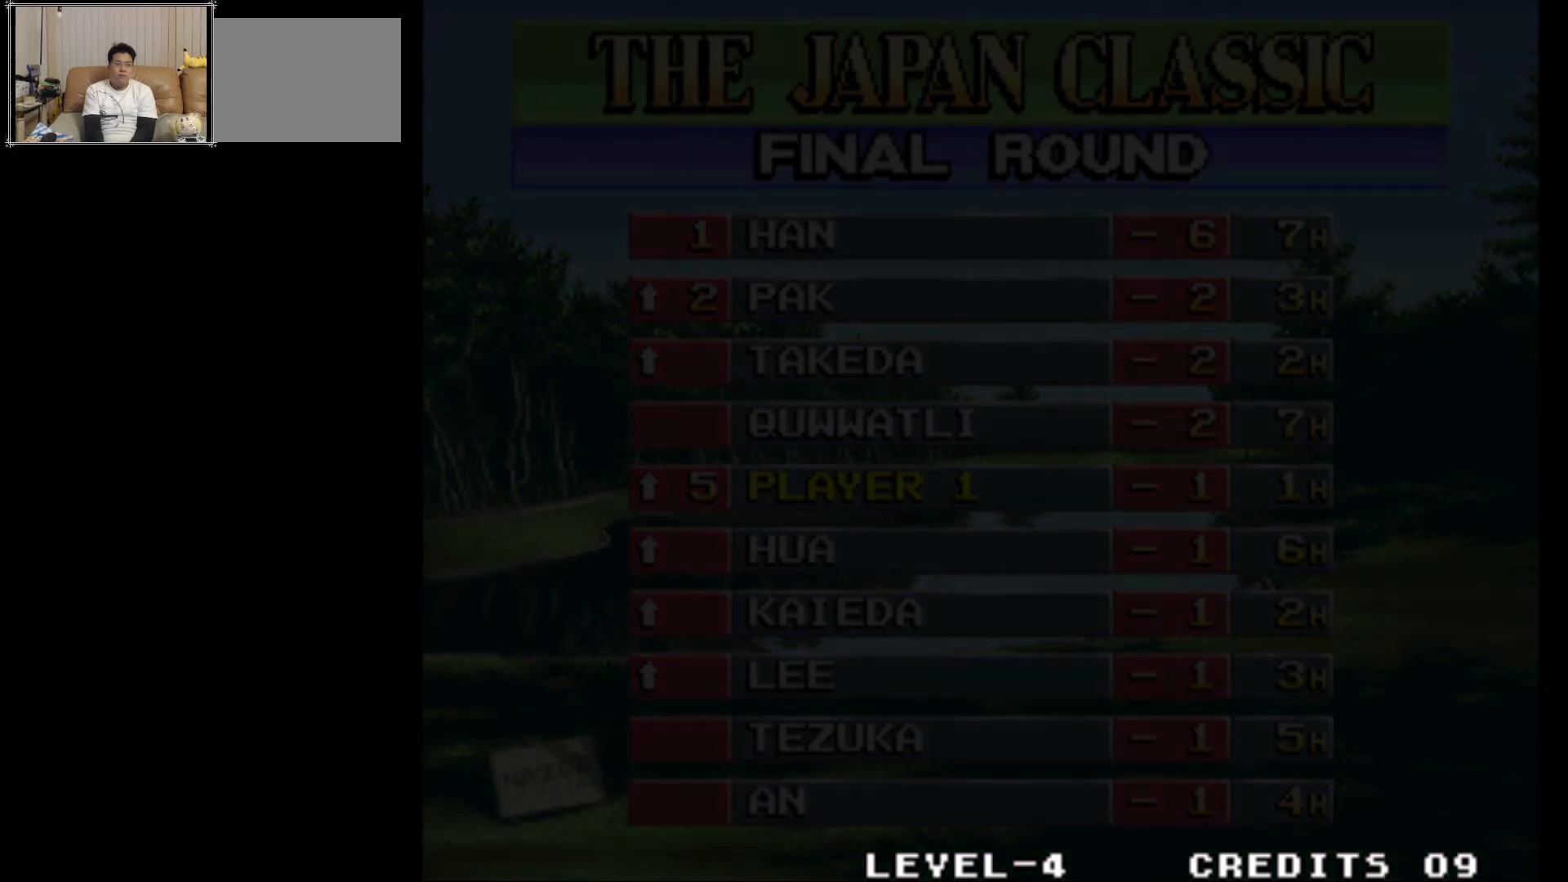
{"buttons": [], "left_stick": "center", "events": []}
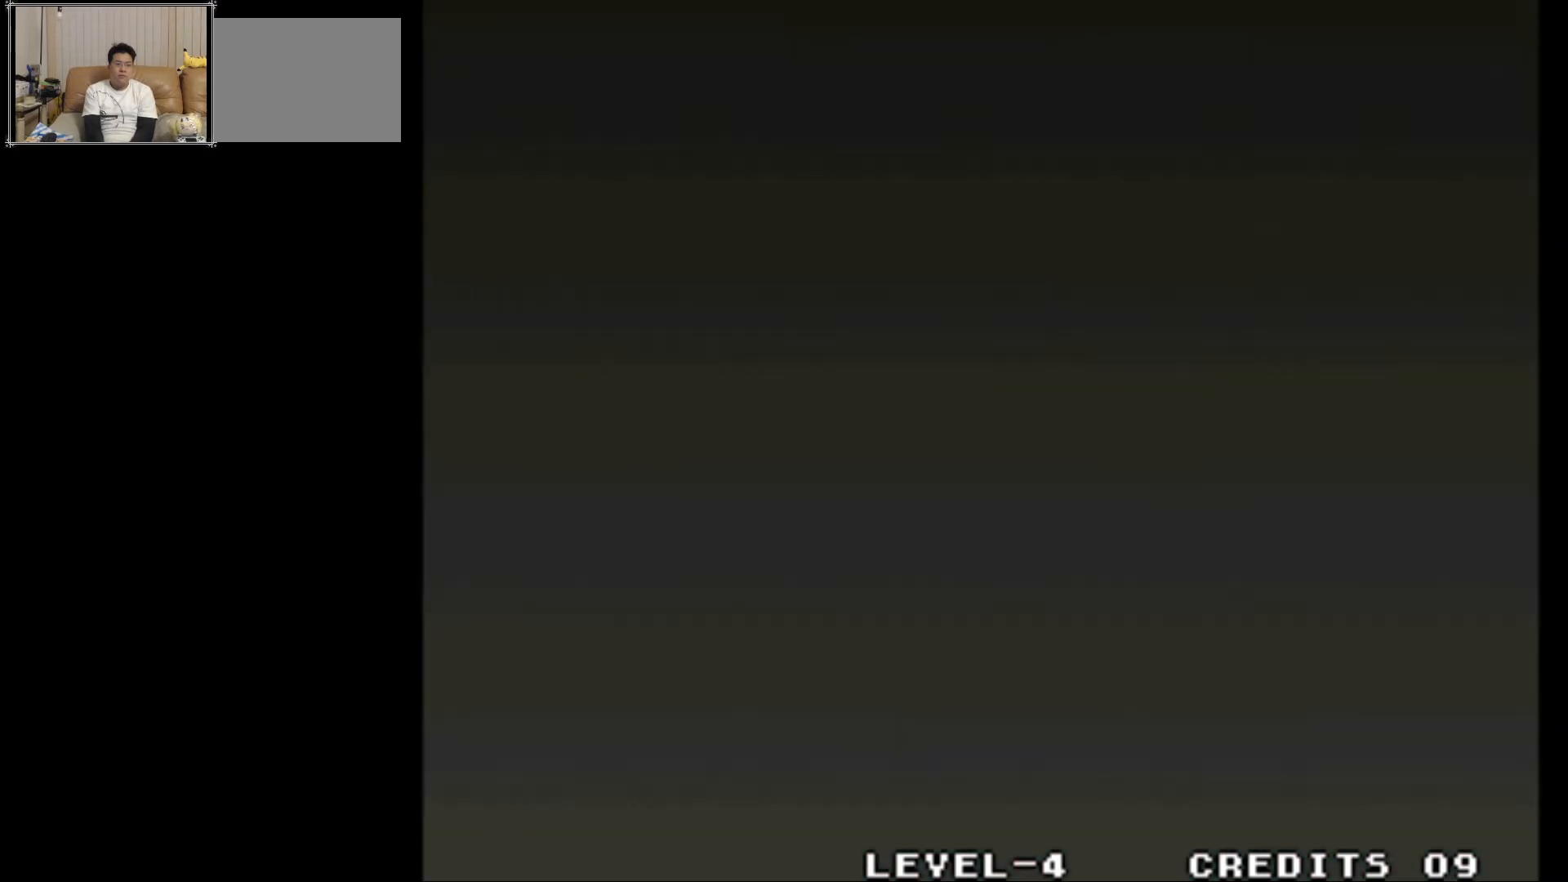
{"buttons": [], "left_stick": "center", "events": []}
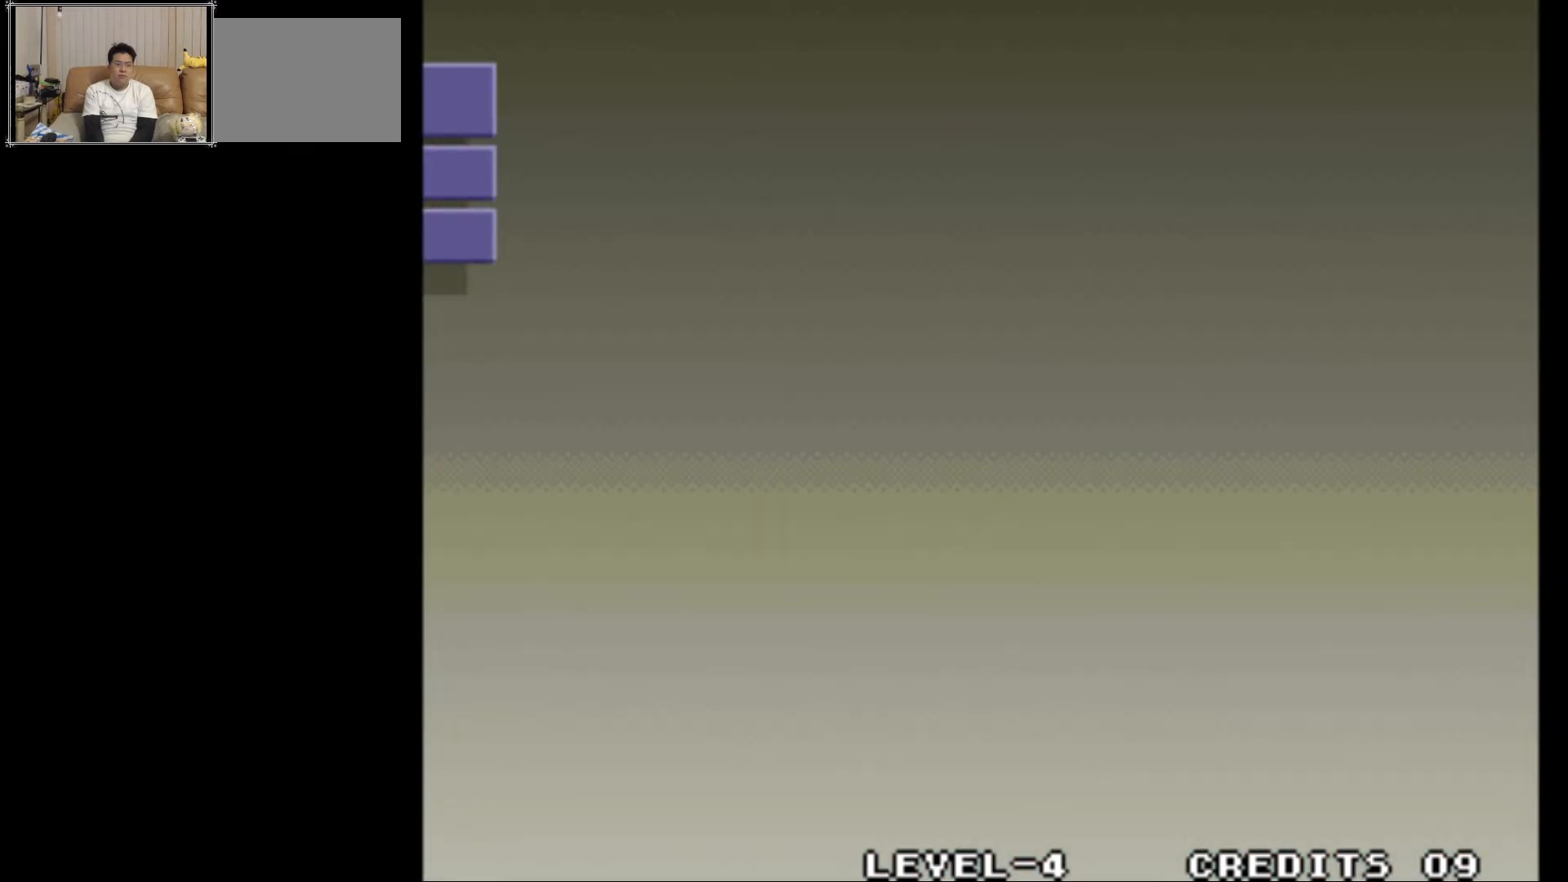
{"buttons": [], "left_stick": "center", "events": []}
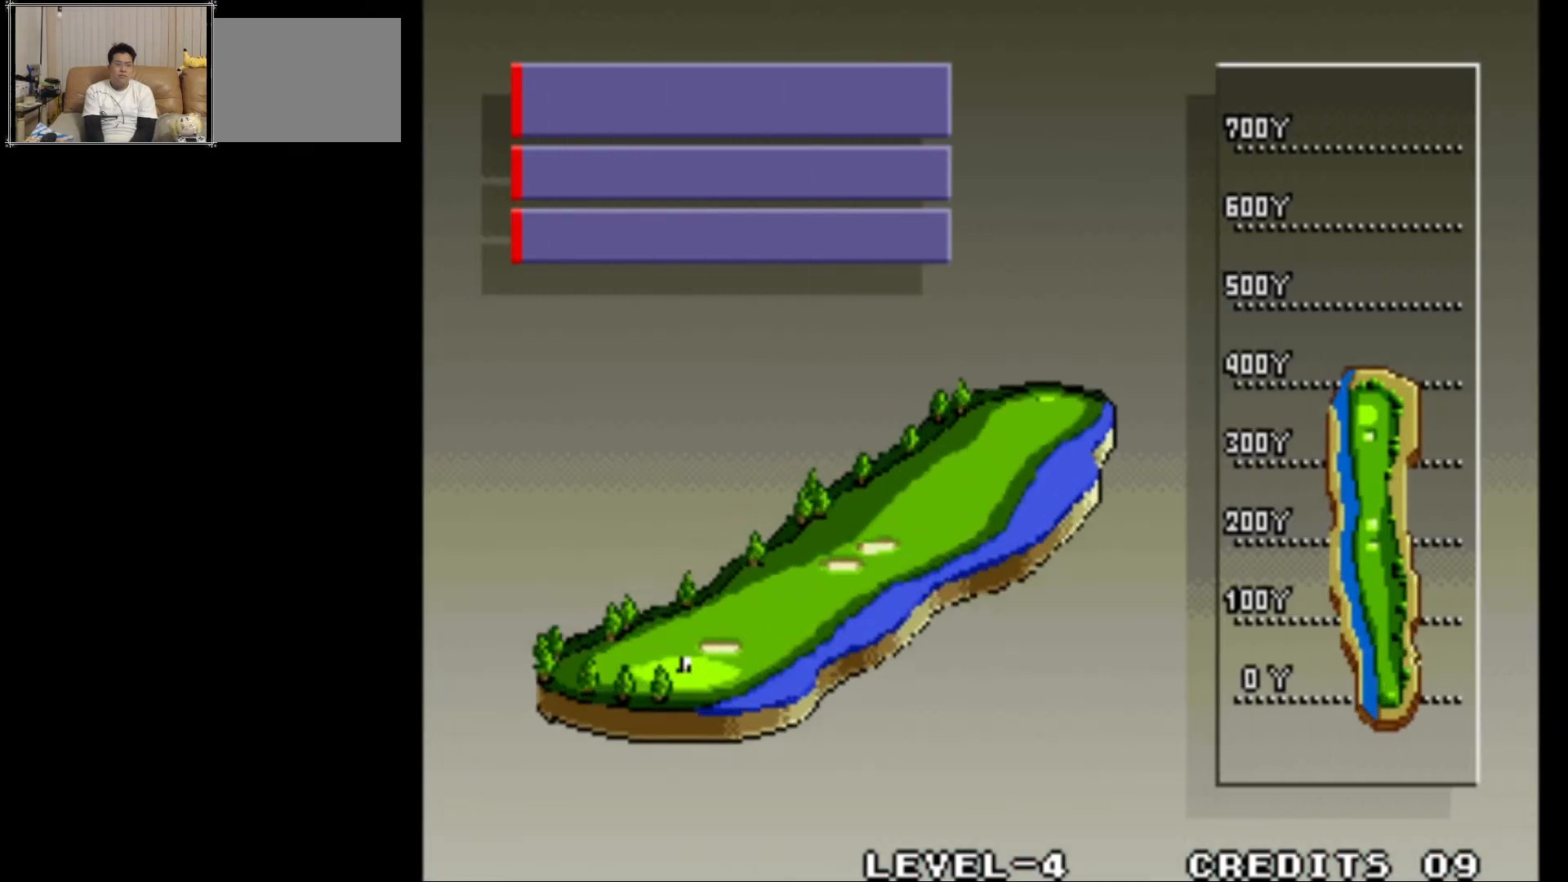
{"buttons": [], "left_stick": "center", "events": []}
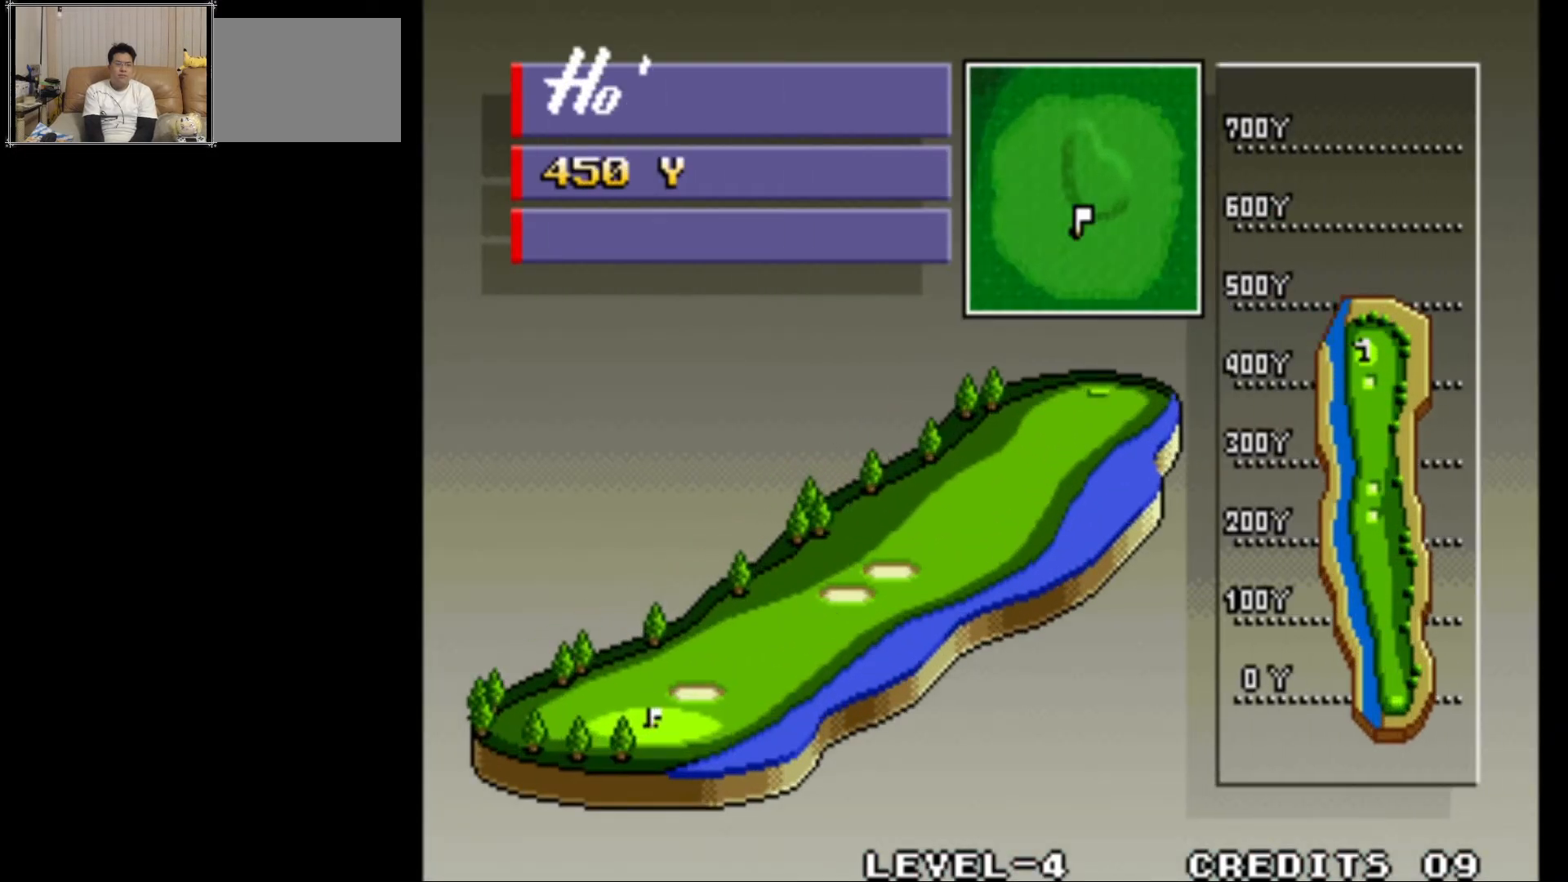
{"buttons": ["CROSS"], "left_stick": "center", "events": [[450, "CROSS", "down"]]}
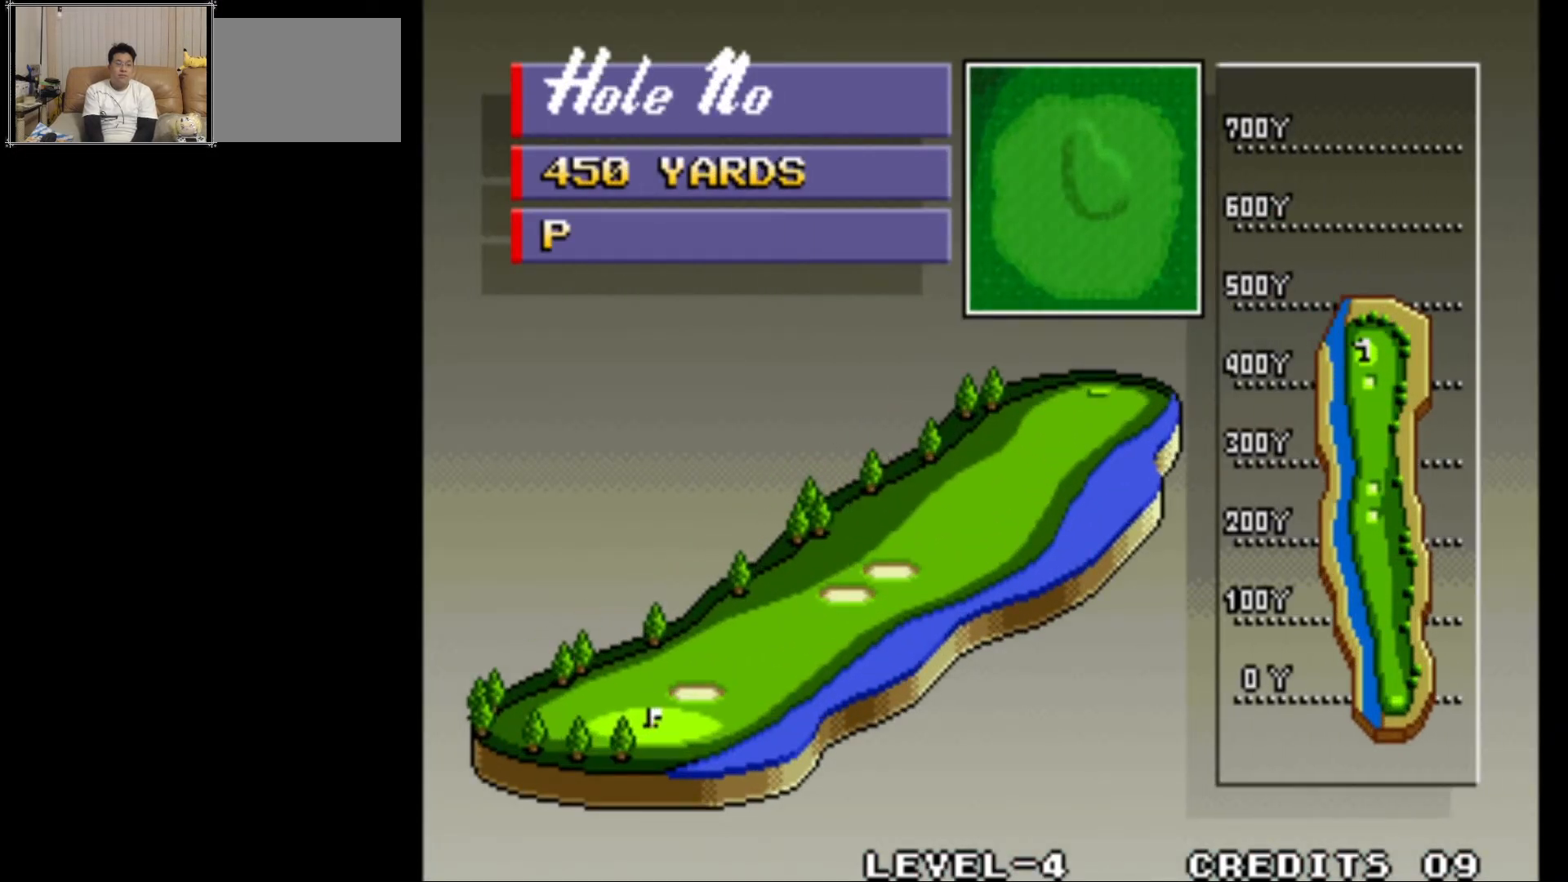
{"buttons": [], "left_stick": "center", "events": [[117, "CROSS", "up"]]}
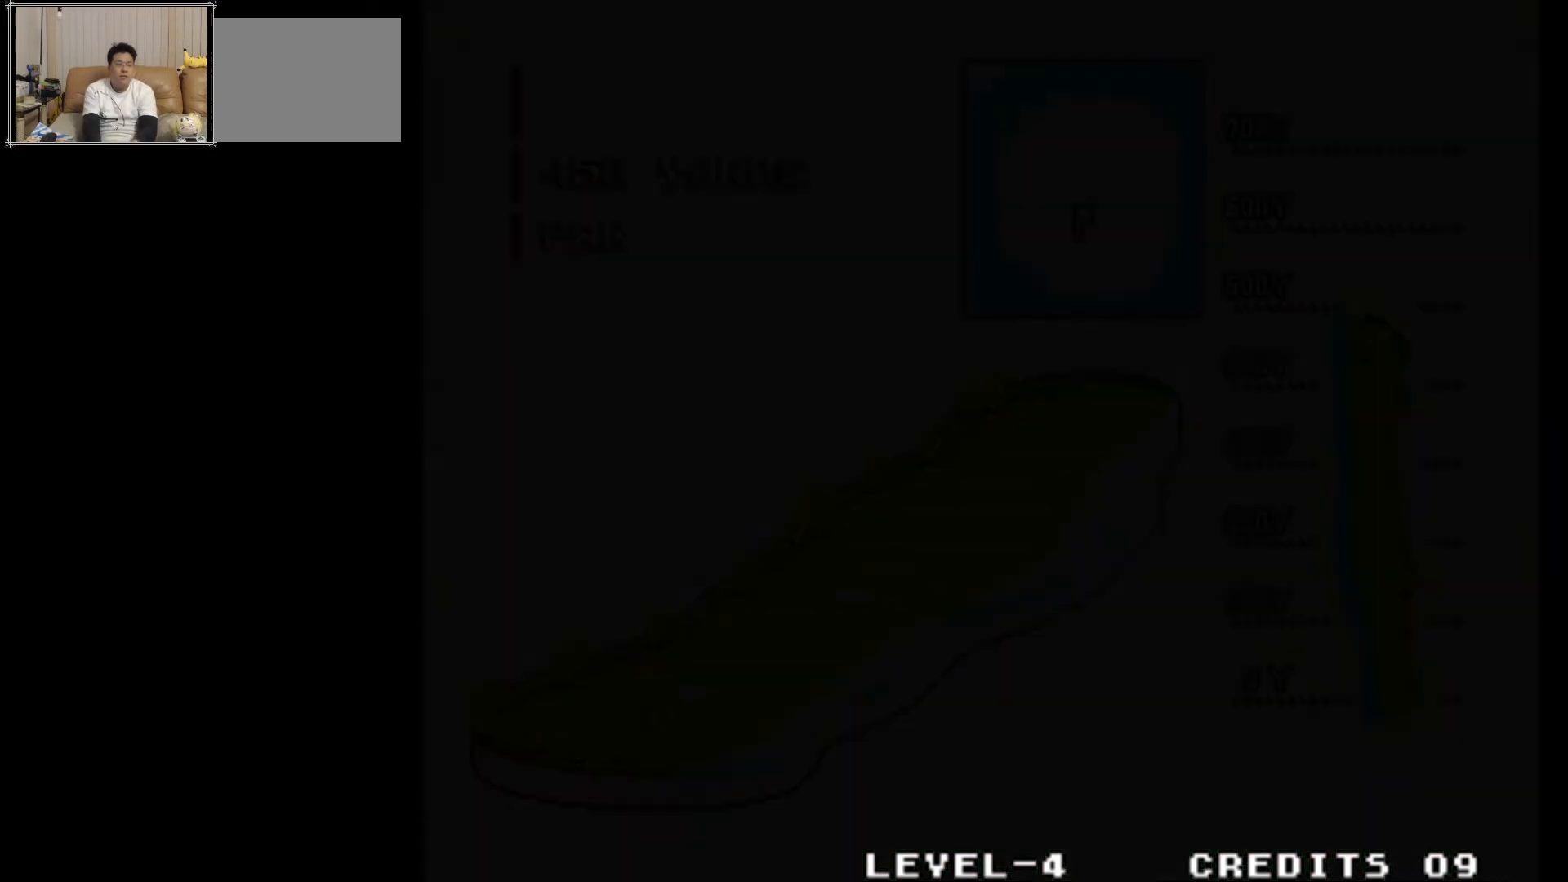
{"buttons": [], "left_stick": "center", "events": []}
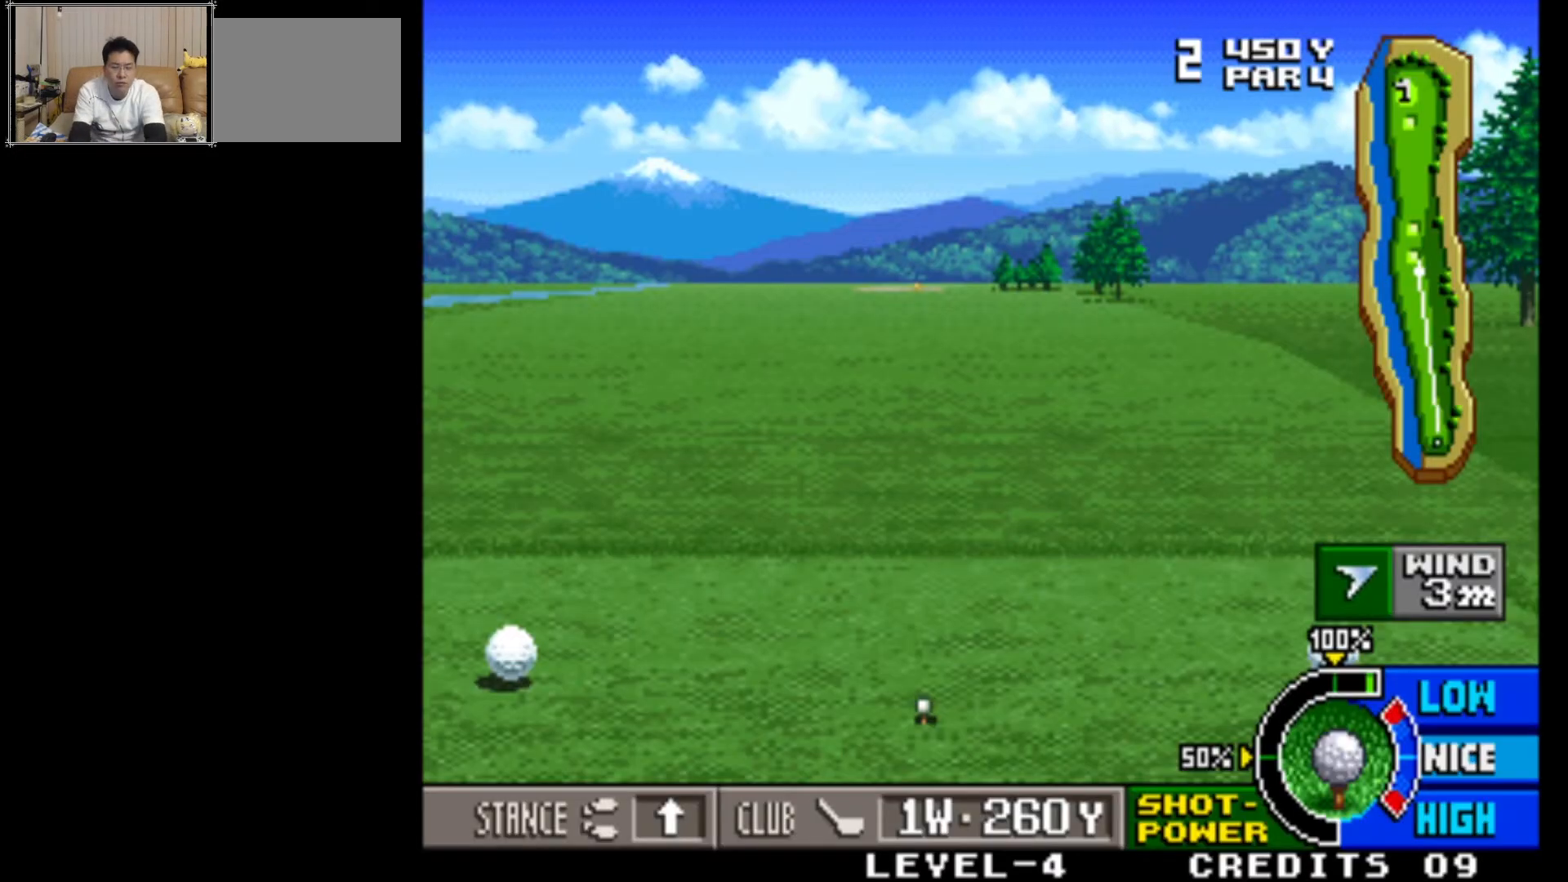
{"buttons": [], "left_stick": "center", "events": []}
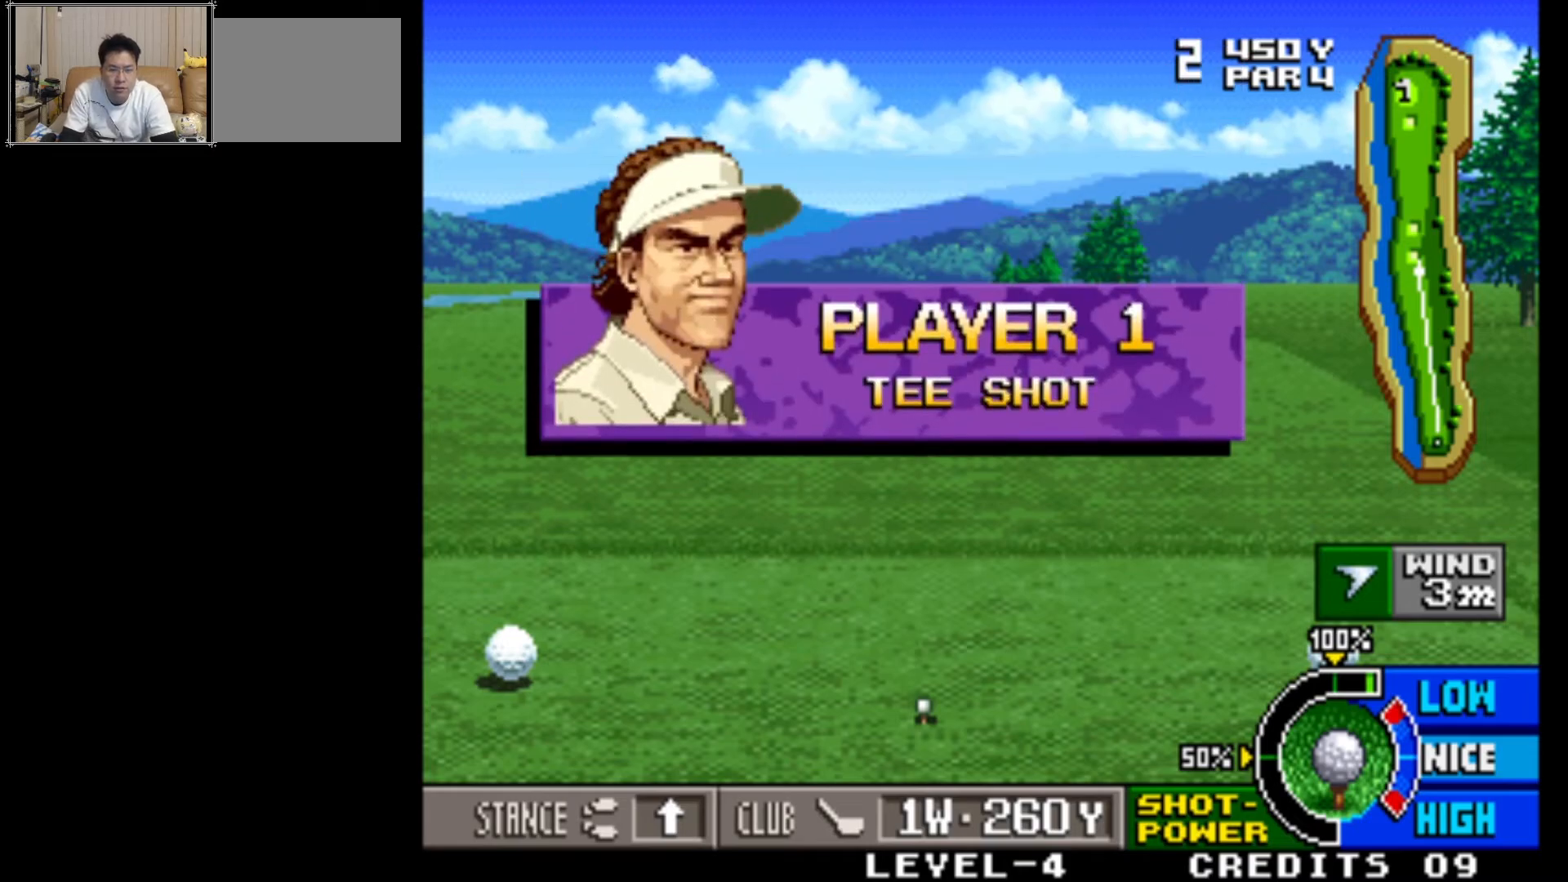
{"buttons": [], "left_stick": "center", "events": []}
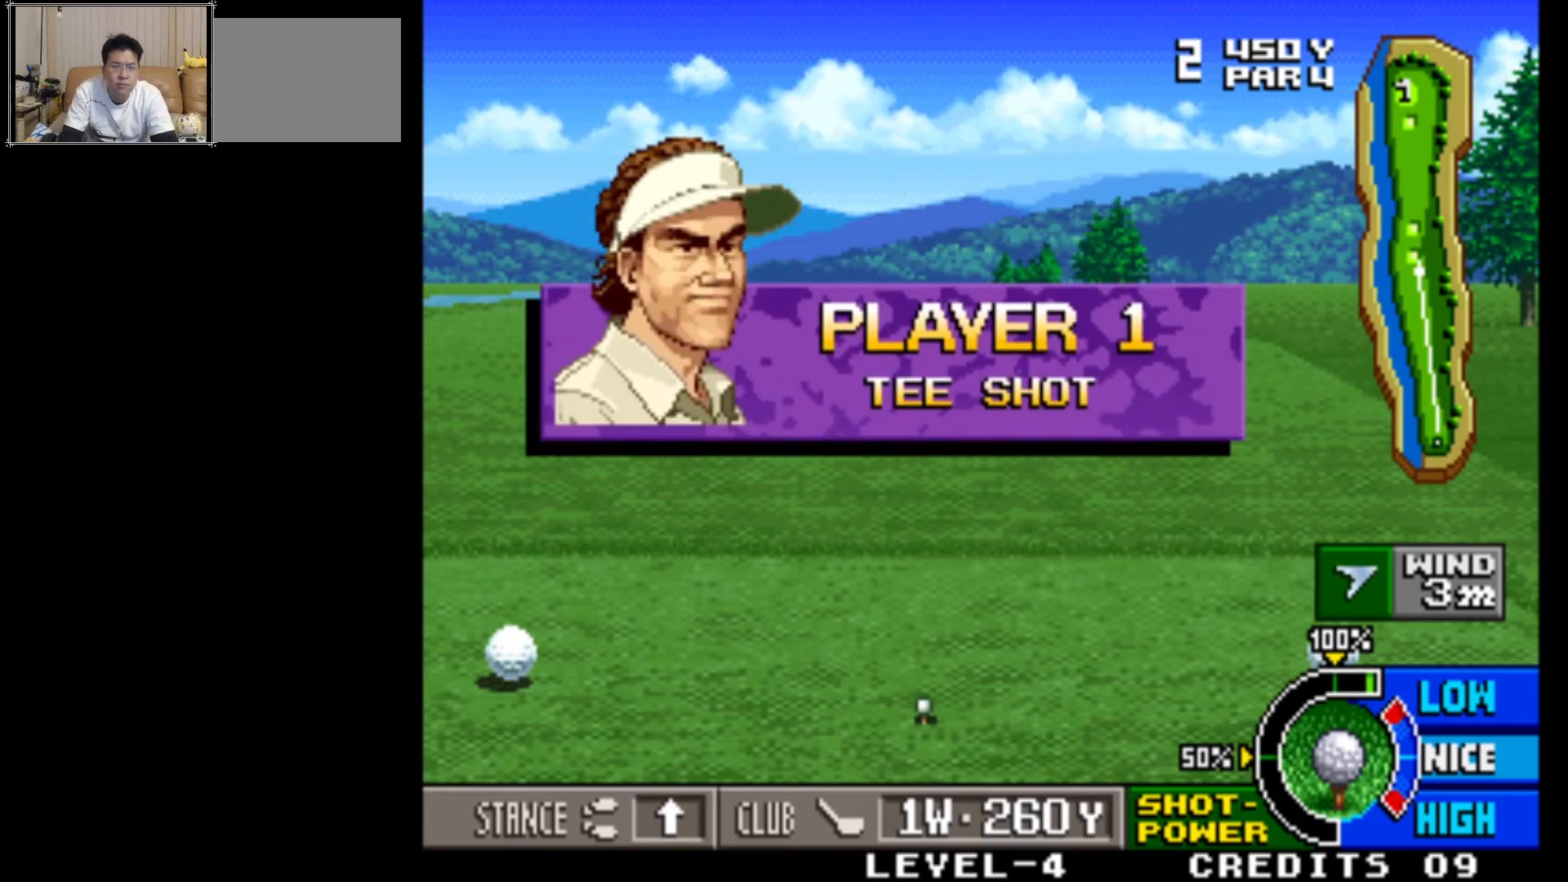
{"buttons": [], "left_stick": "center", "events": []}
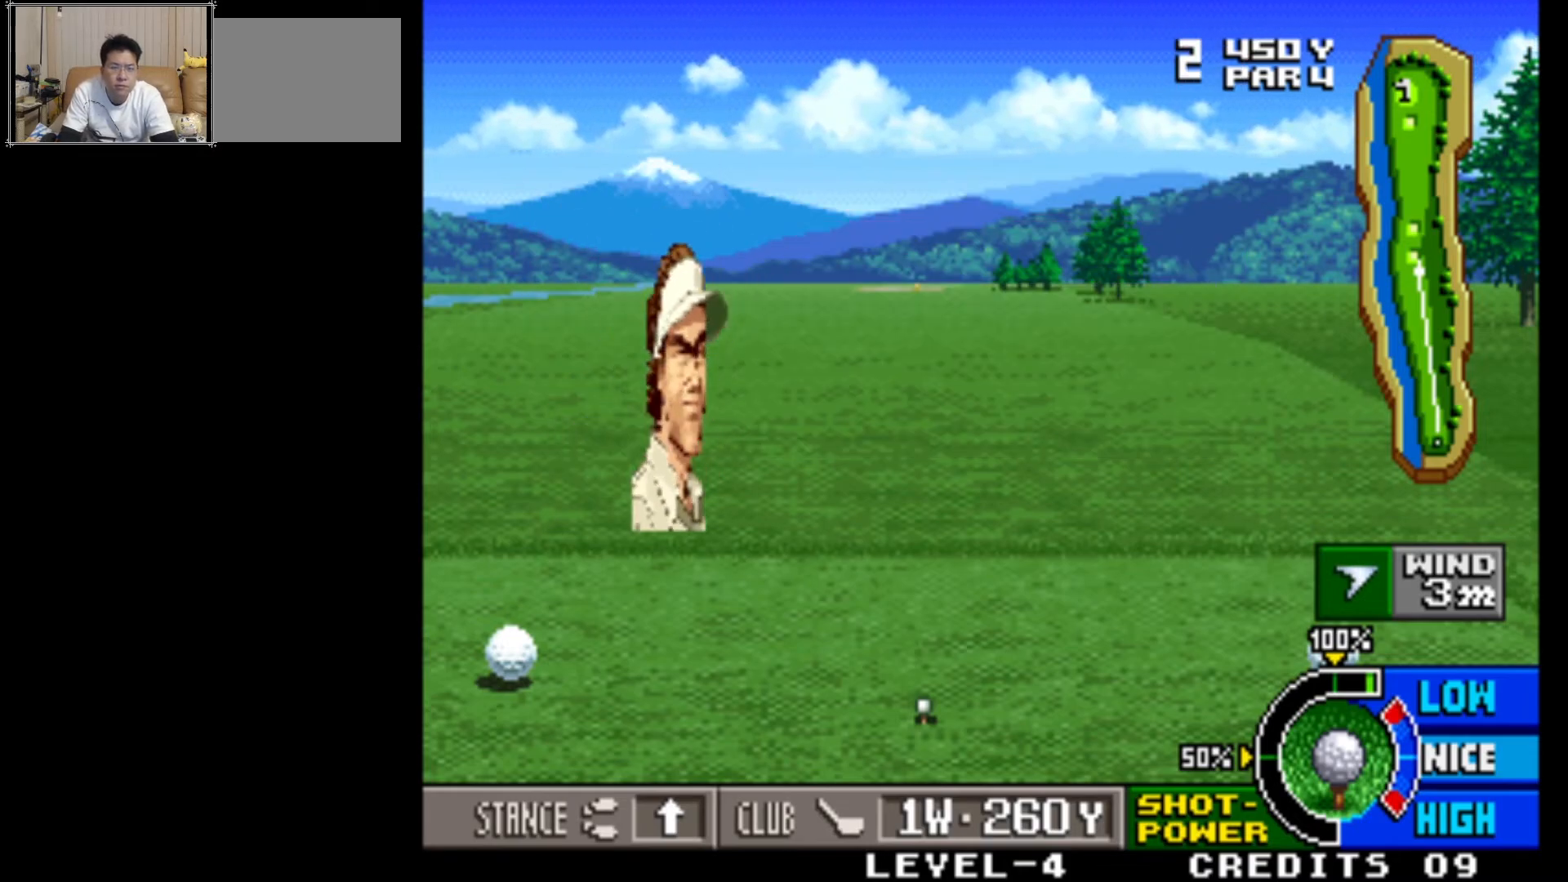
{"buttons": [], "left_stick": "center", "events": [[167, "left_stick", "left"], [500, "left_stick", "center"]]}
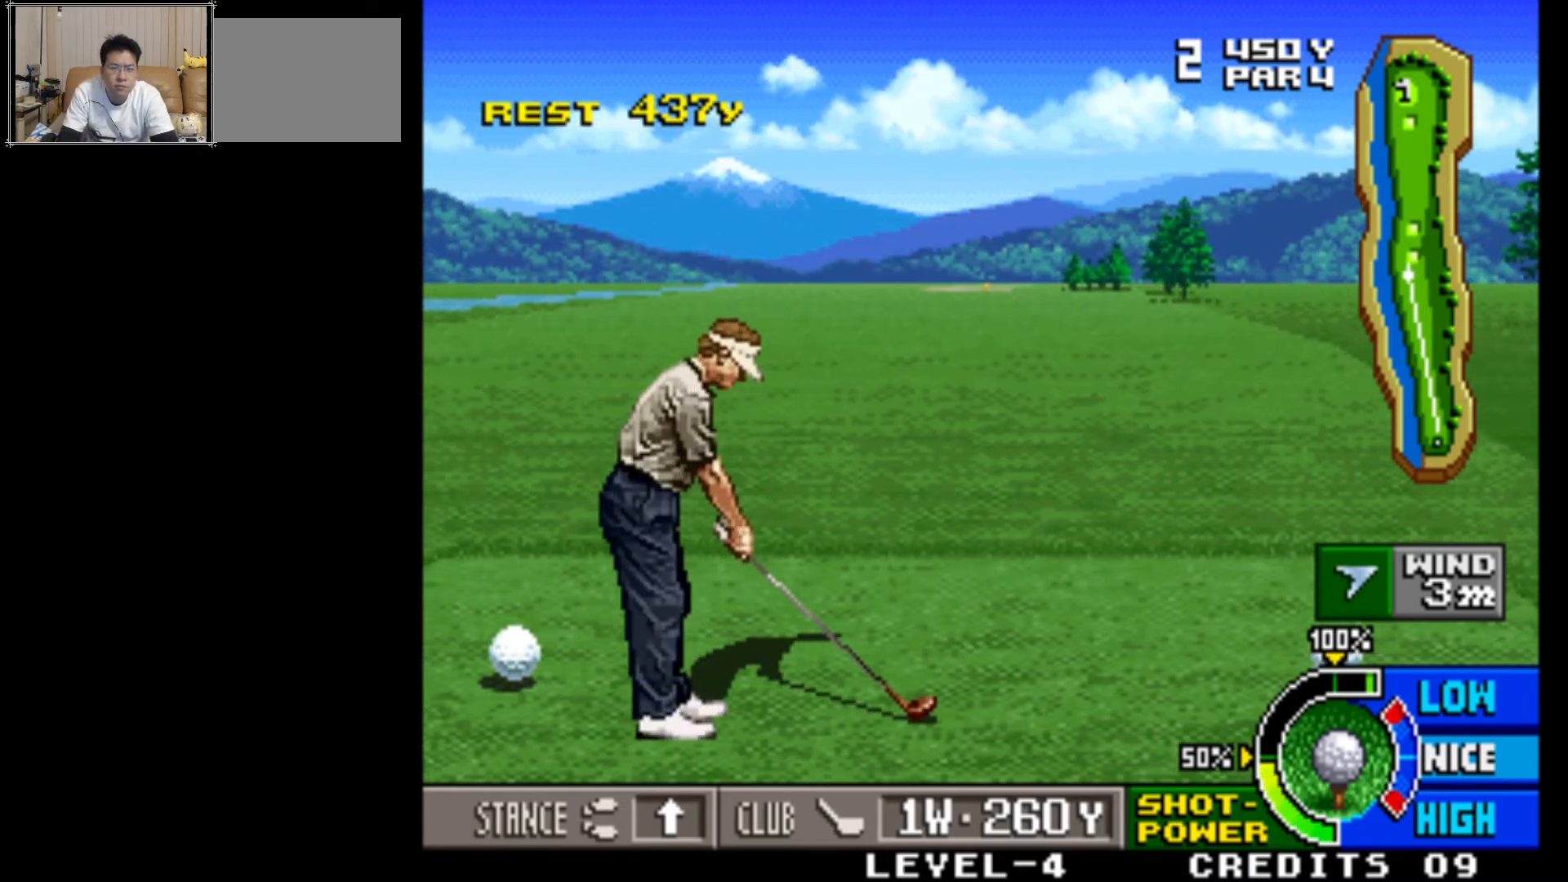
{"buttons": [], "left_stick": "right", "events": [[417, "left_stick", "right"]]}
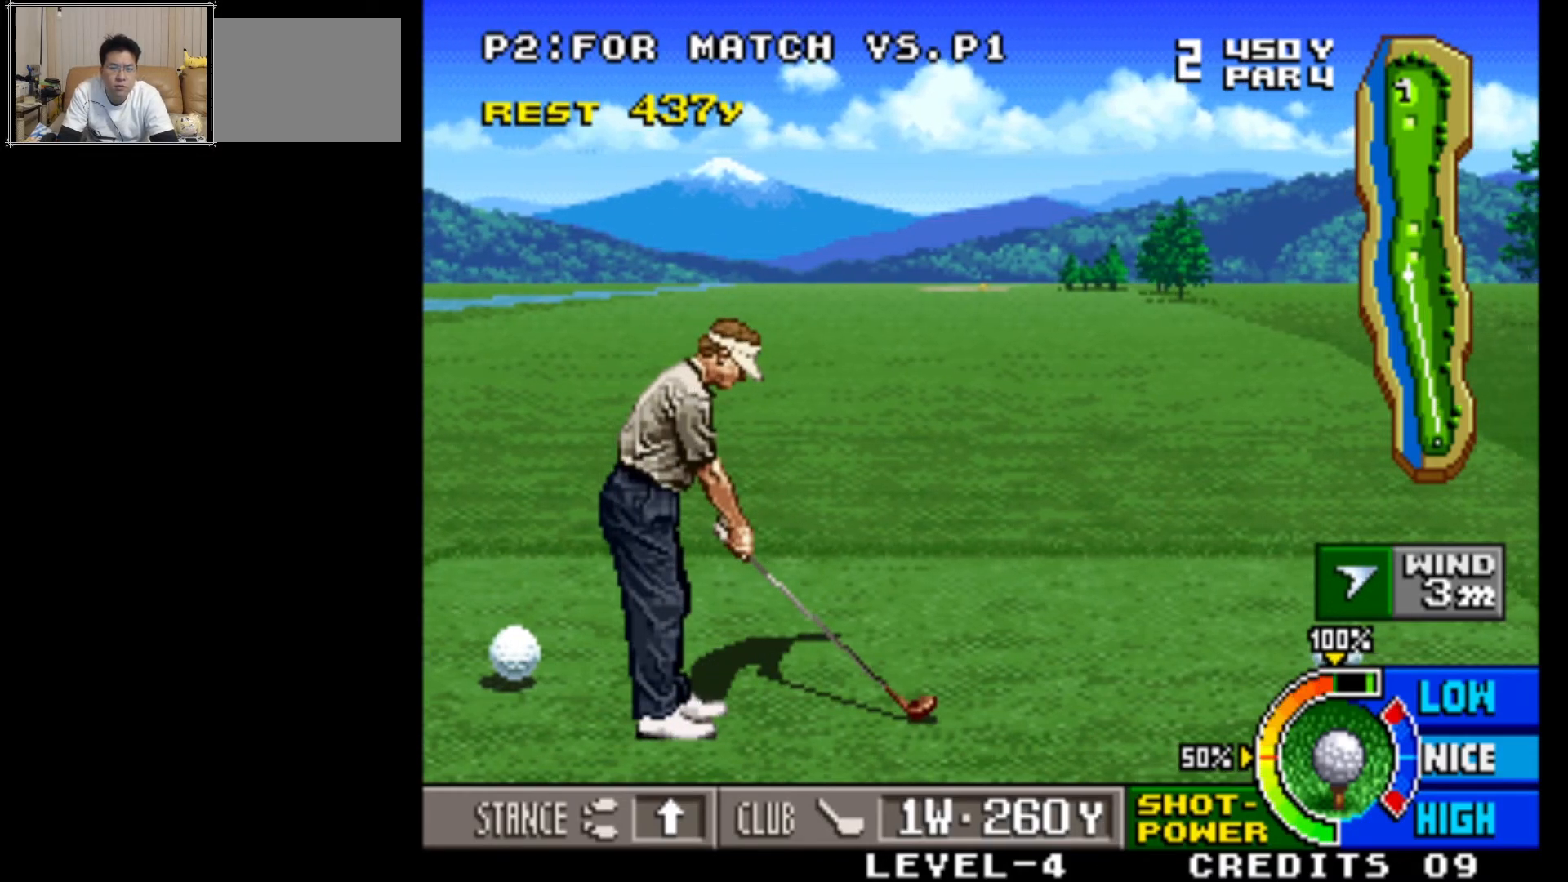
{"buttons": [], "left_stick": "center", "events": [[67, "left_stick", "center"]]}
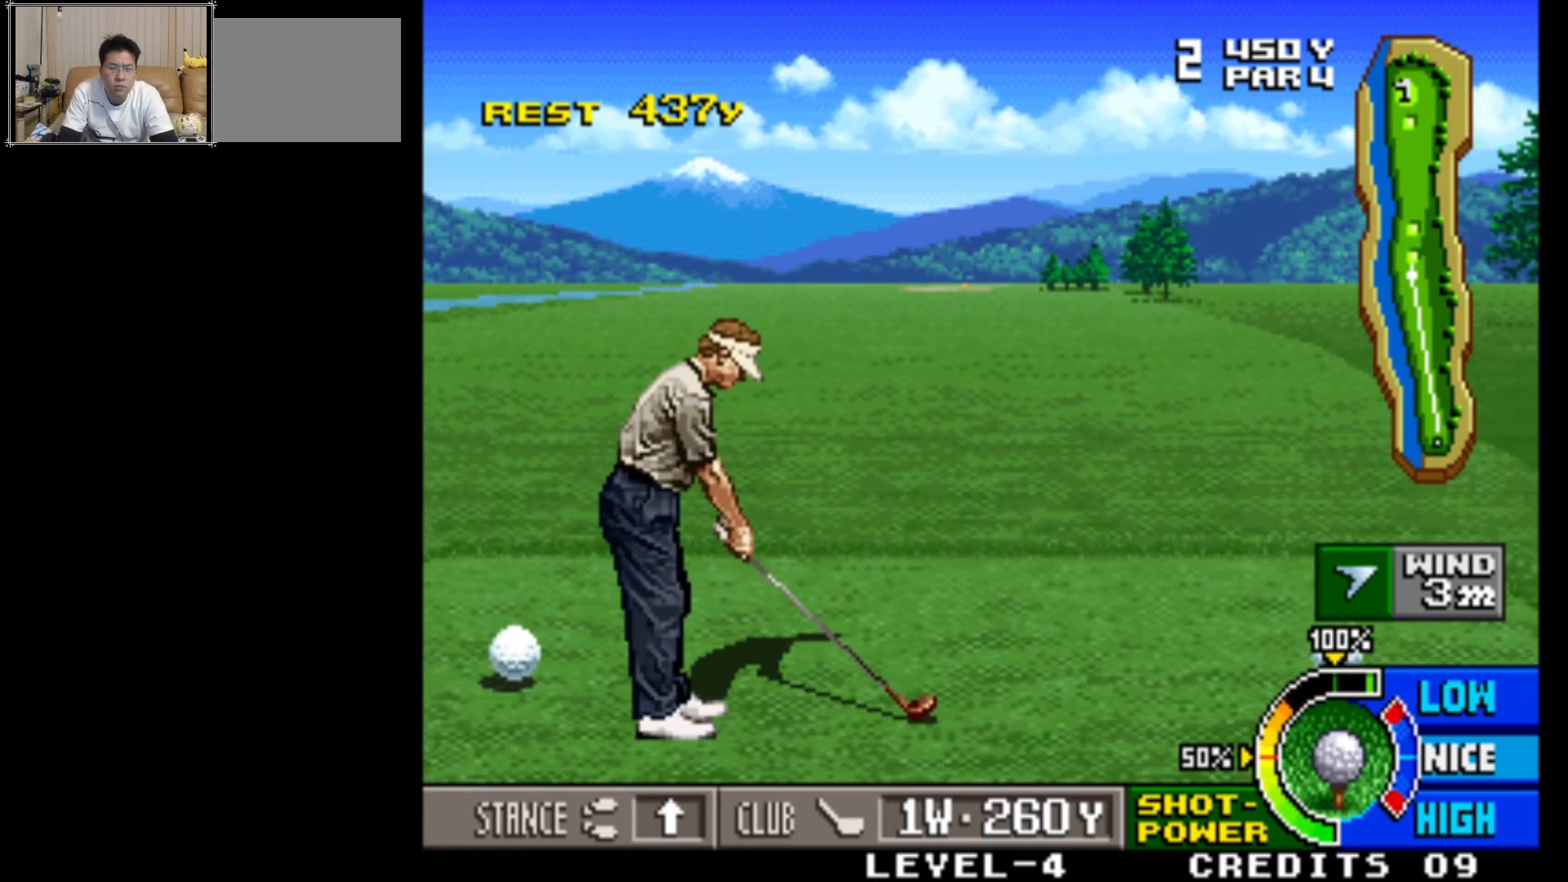
{"buttons": [], "left_stick": "center", "events": []}
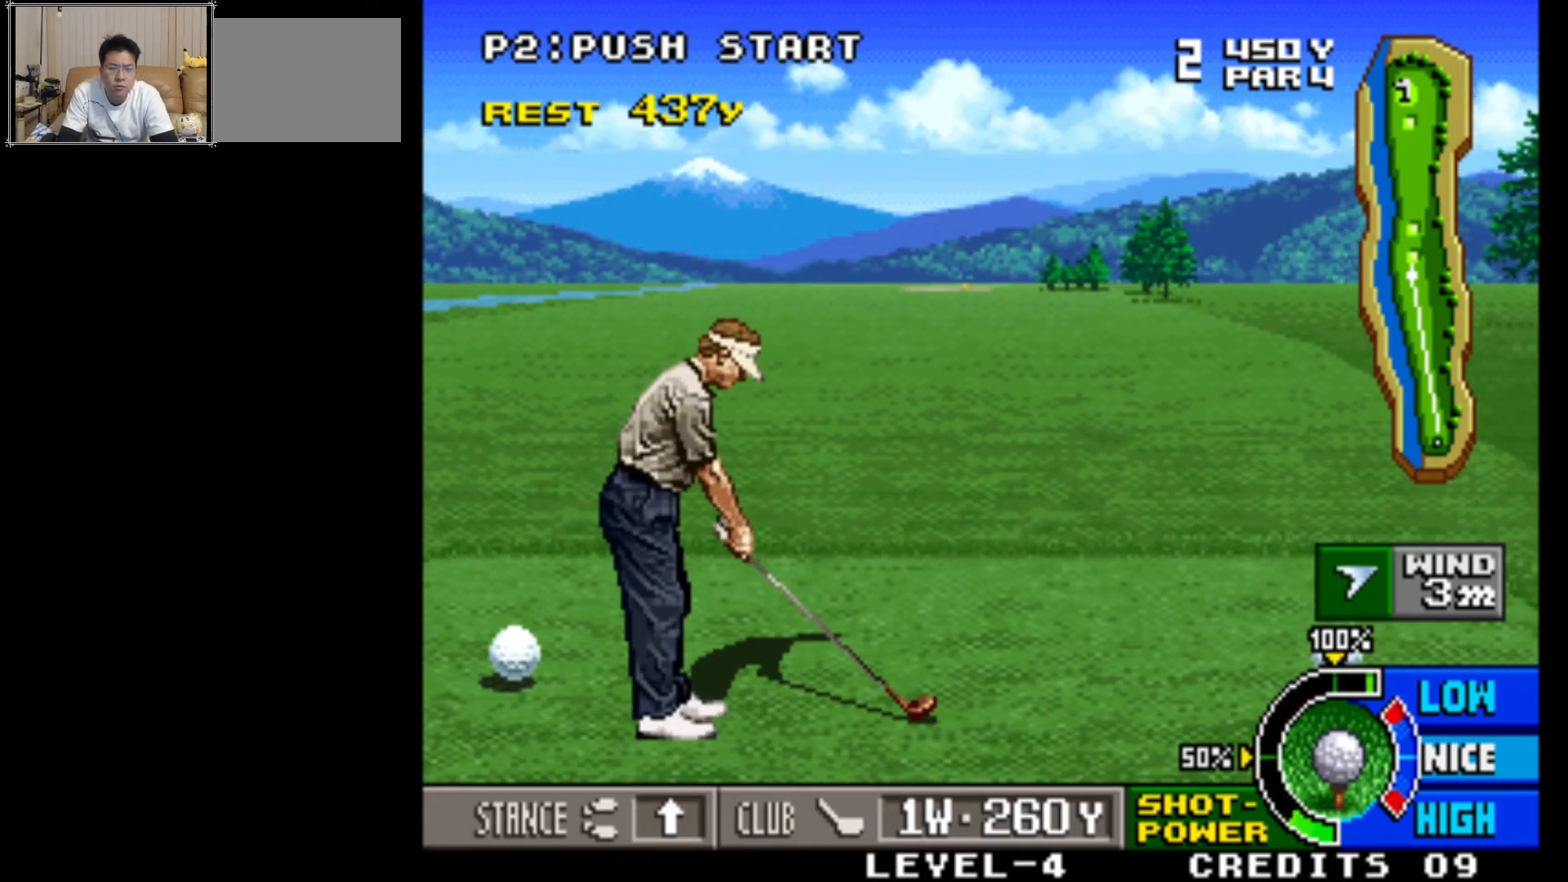
{"buttons": [], "left_stick": "center", "events": []}
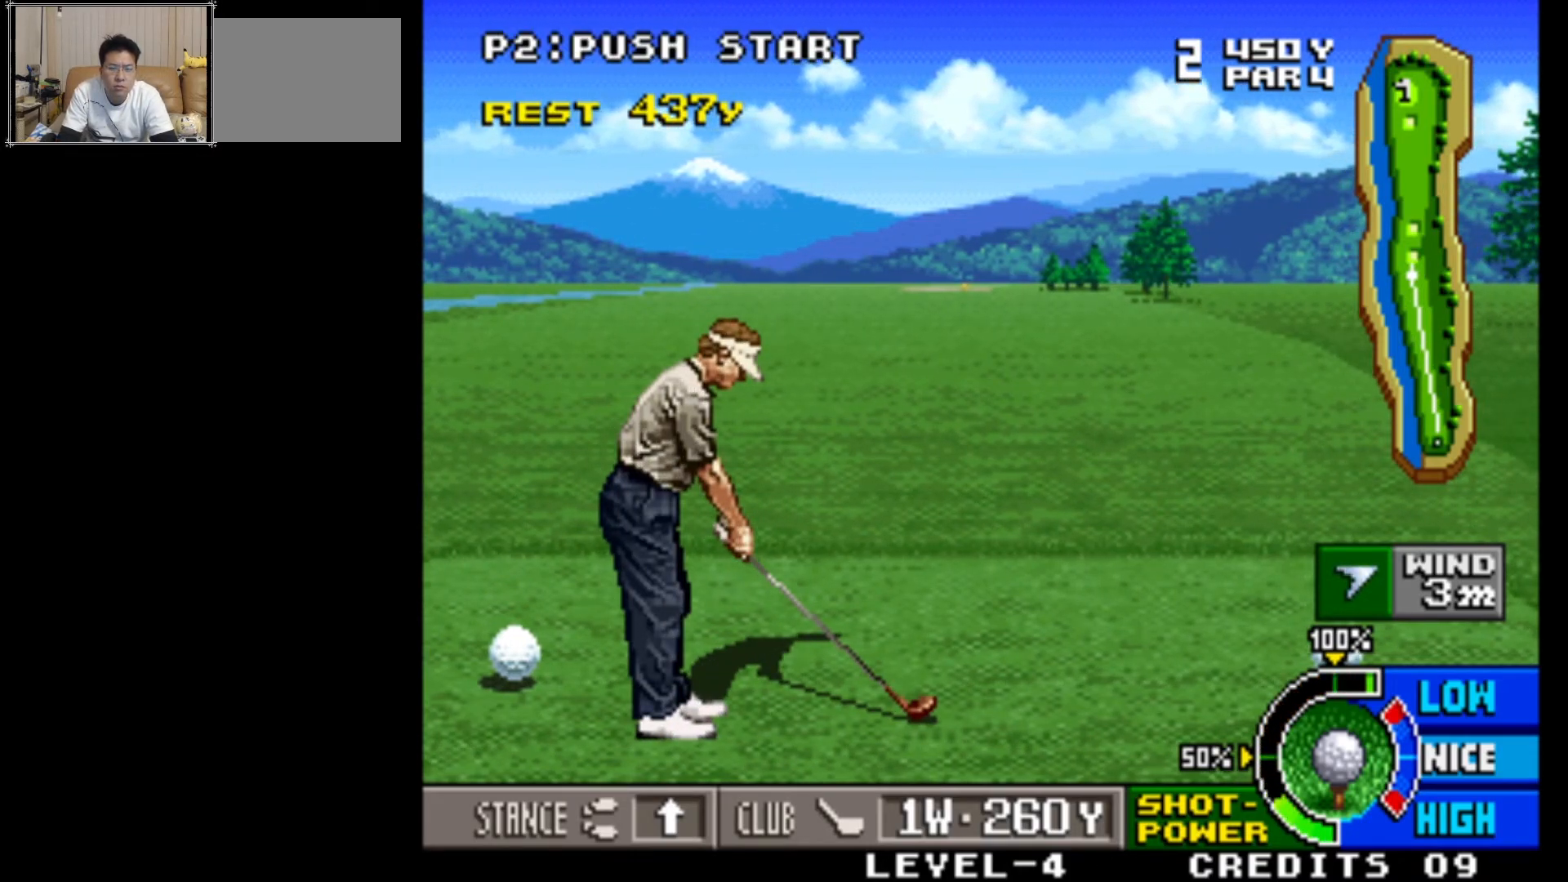
{"buttons": [], "left_stick": "center", "events": []}
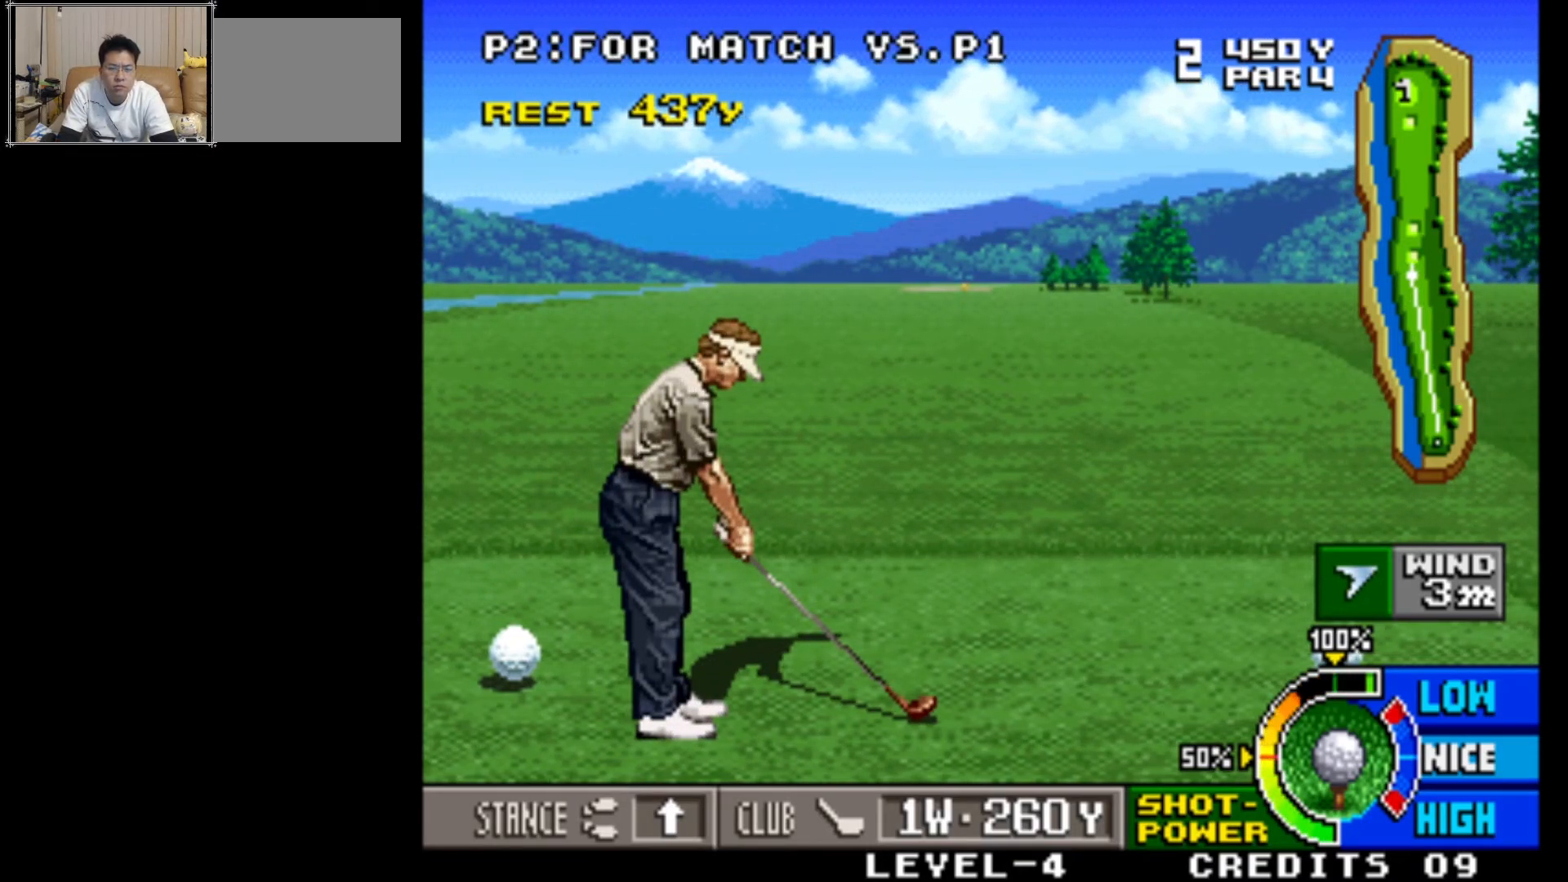
{"buttons": [], "left_stick": "center", "events": []}